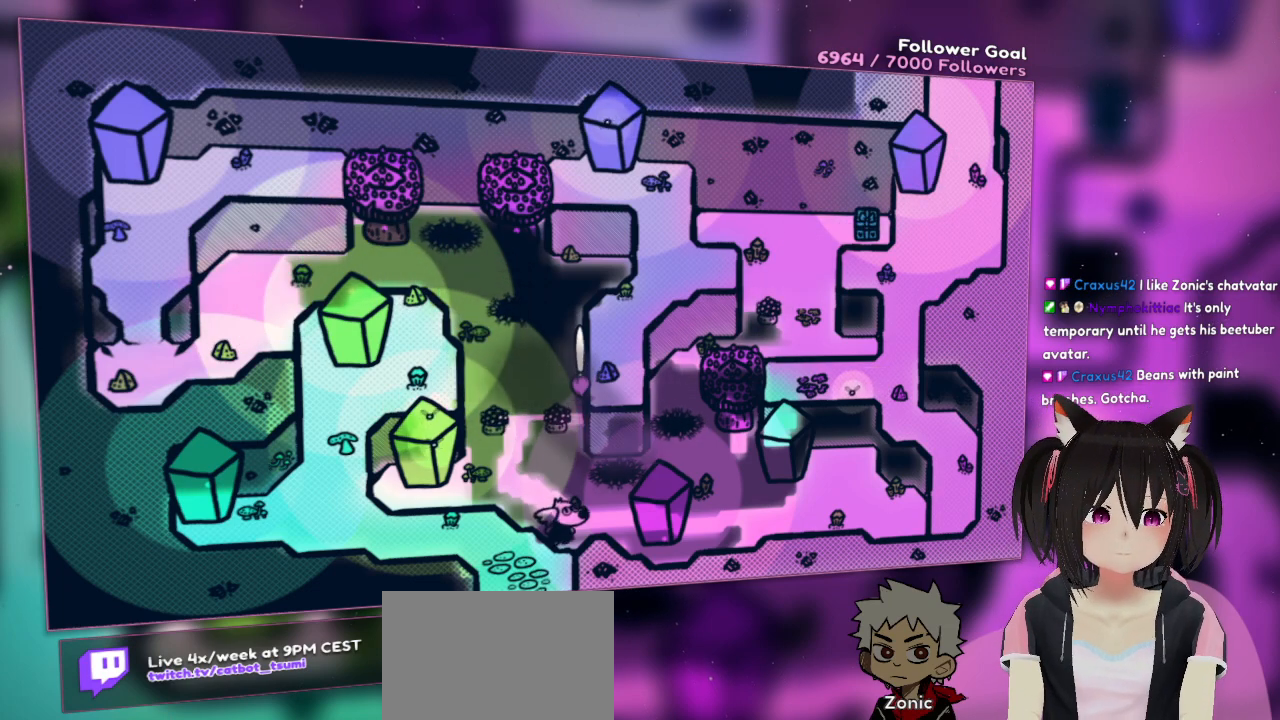
Gameplay with a controller (Nintendo layout); each line is a JSON object with the inputs held at the frame after it. "events" lists button and stick changes between this image and that frame as [ms after this image, input, new state], when the widget could be followed in between. Not read: L1 L2 R1.
{"buttons": [], "left_stick": "up-right", "right_stick": "down-right", "events": [[50, "left_stick", "down-right"], [183, "left_stick", "right"], [350, "right_stick", "down-right"], [383, "left_stick", "up-right"]]}
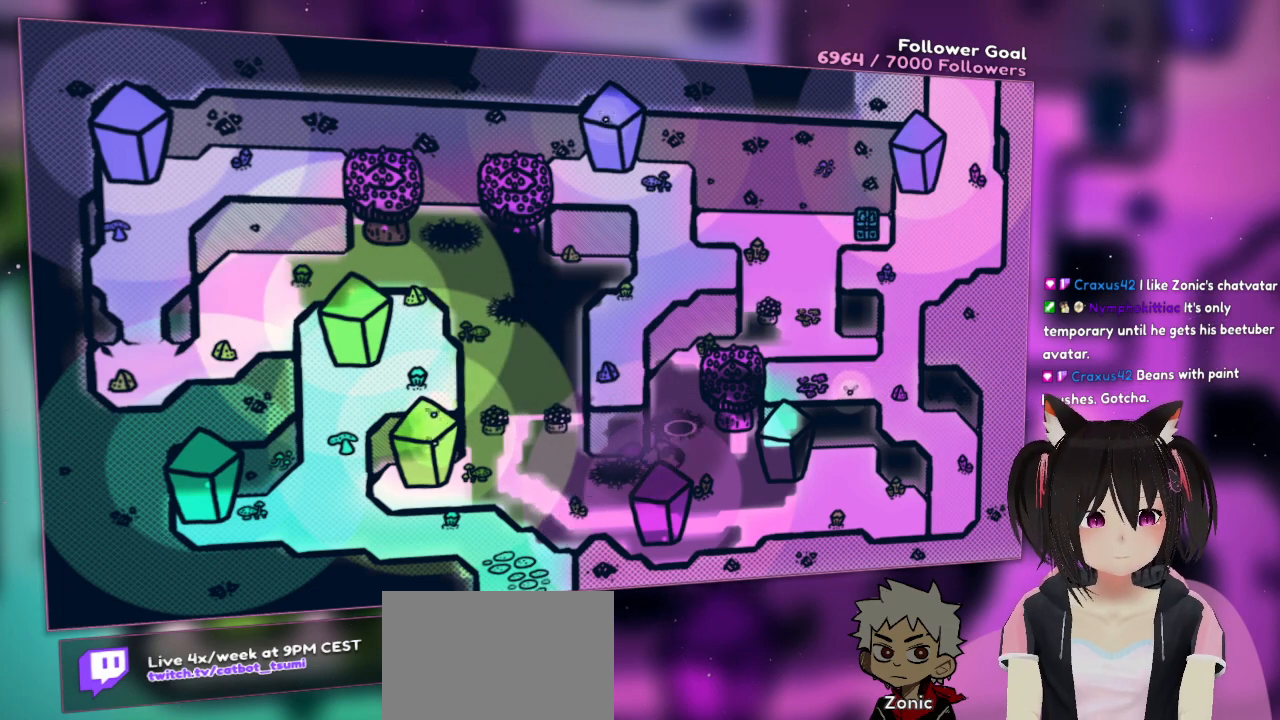
{"buttons": [], "left_stick": "up-right", "right_stick": "right", "events": [[217, "right_stick", "center"], [483, "right_stick", "right"]]}
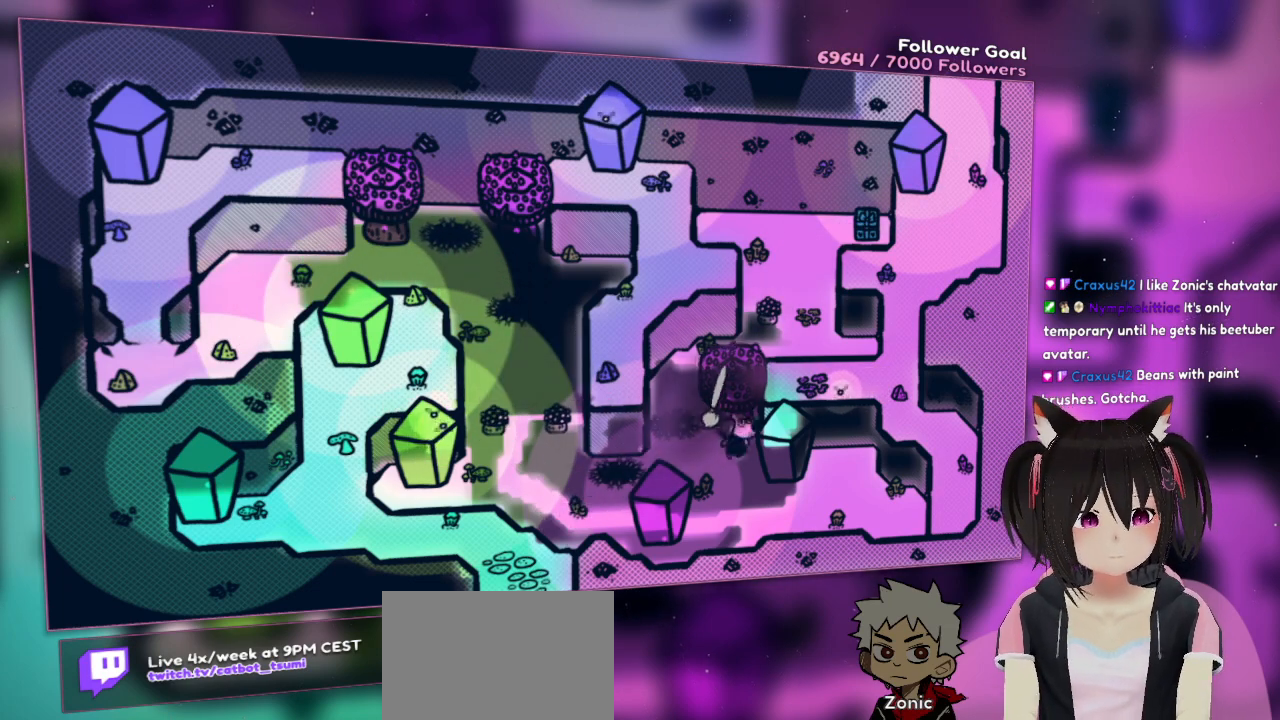
{"buttons": [], "left_stick": "up", "right_stick": "center", "events": [[17, "right_stick", "up-right"], [283, "right_stick", "center"], [317, "left_stick", "up"]]}
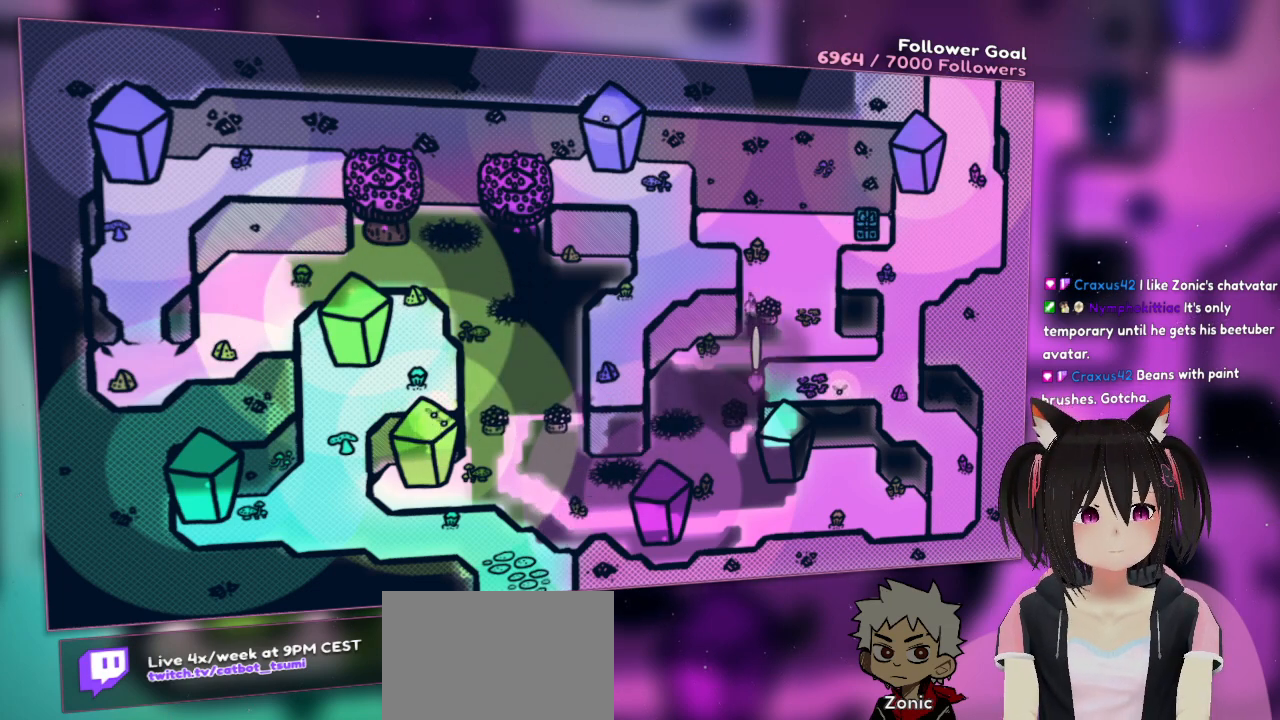
{"buttons": [], "left_stick": "up", "right_stick": "center", "events": [[83, "left_stick", "up-right"], [450, "left_stick", "up"]]}
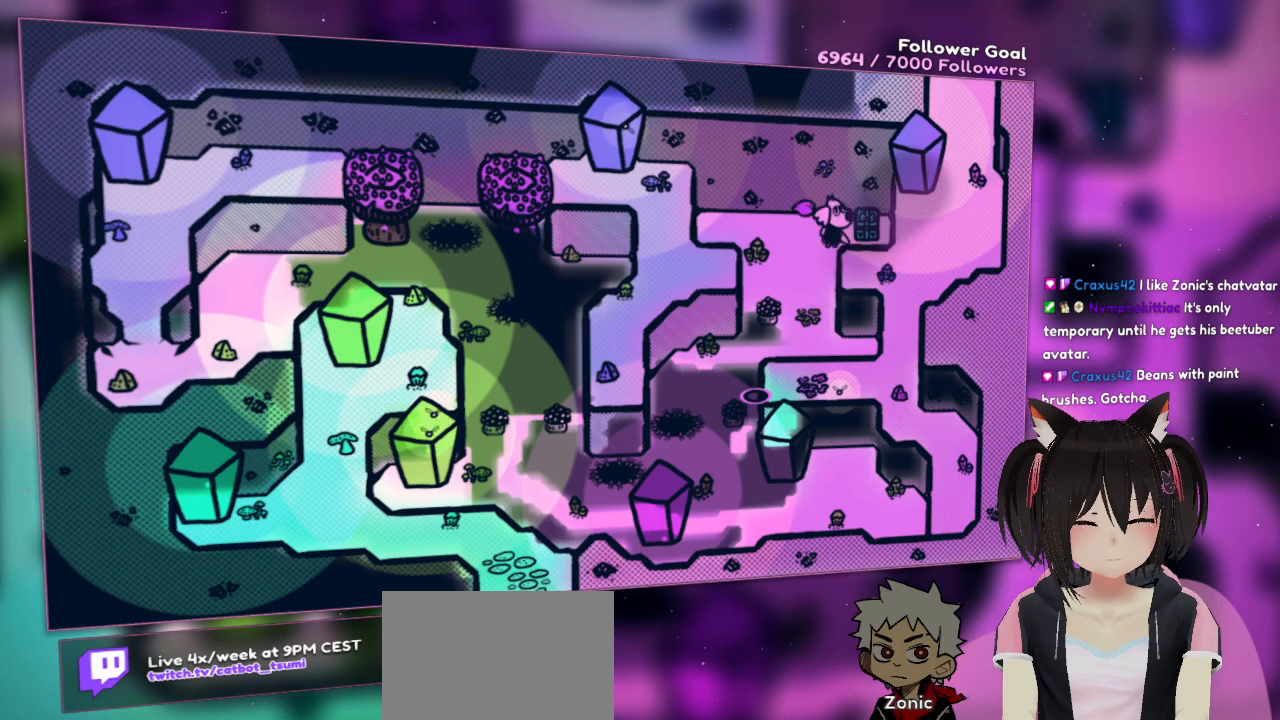
{"buttons": ["B"], "left_stick": "center", "right_stick": "center", "events": [[50, "left_stick", "up-right"], [150, "left_stick", "right"], [150, "right_stick", "right"], [217, "right_stick", "center"], [283, "left_stick", "center"], [417, "B", "down"]]}
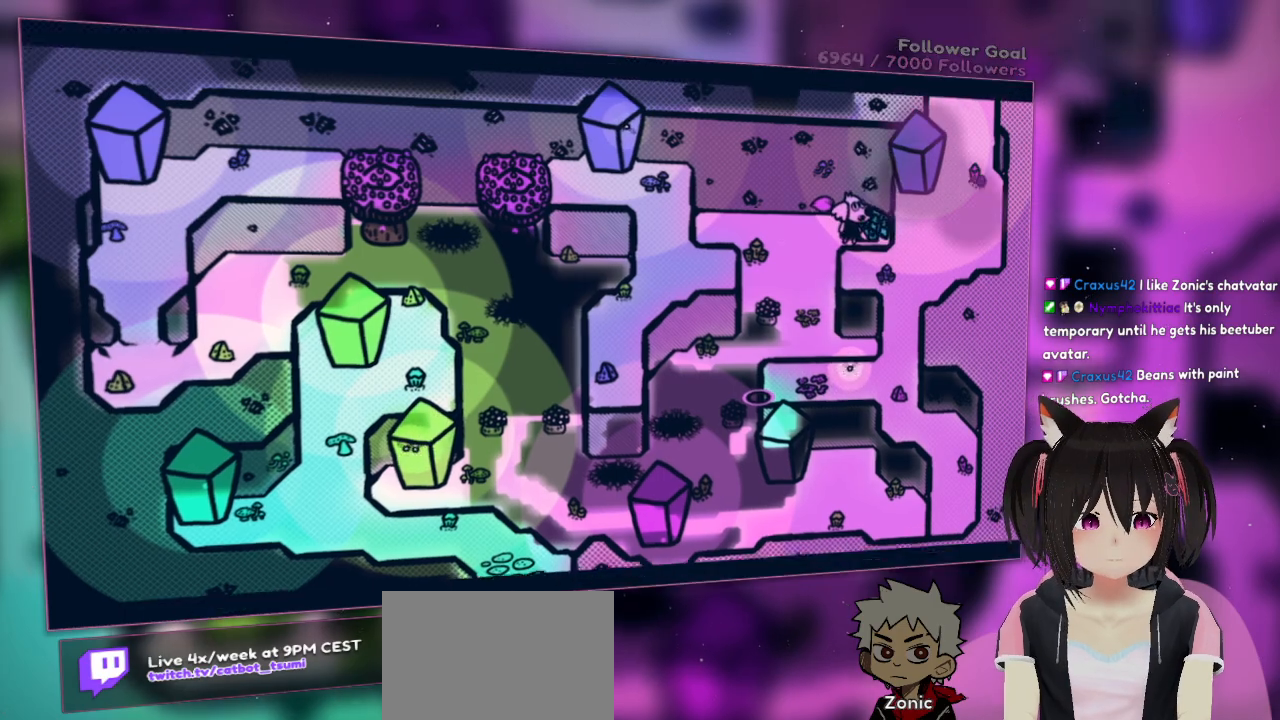
{"buttons": [], "left_stick": "center", "right_stick": "center", "events": [[50, "B", "up"]]}
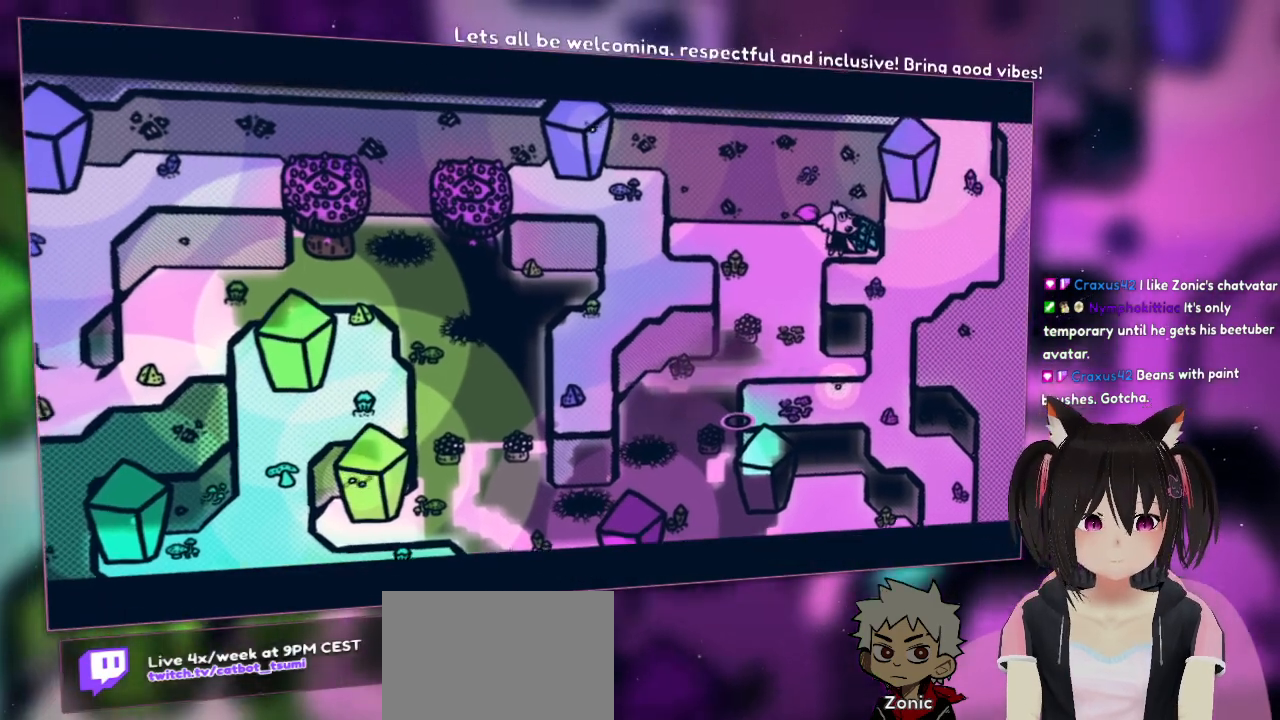
{"buttons": [], "left_stick": "center", "right_stick": "center", "events": []}
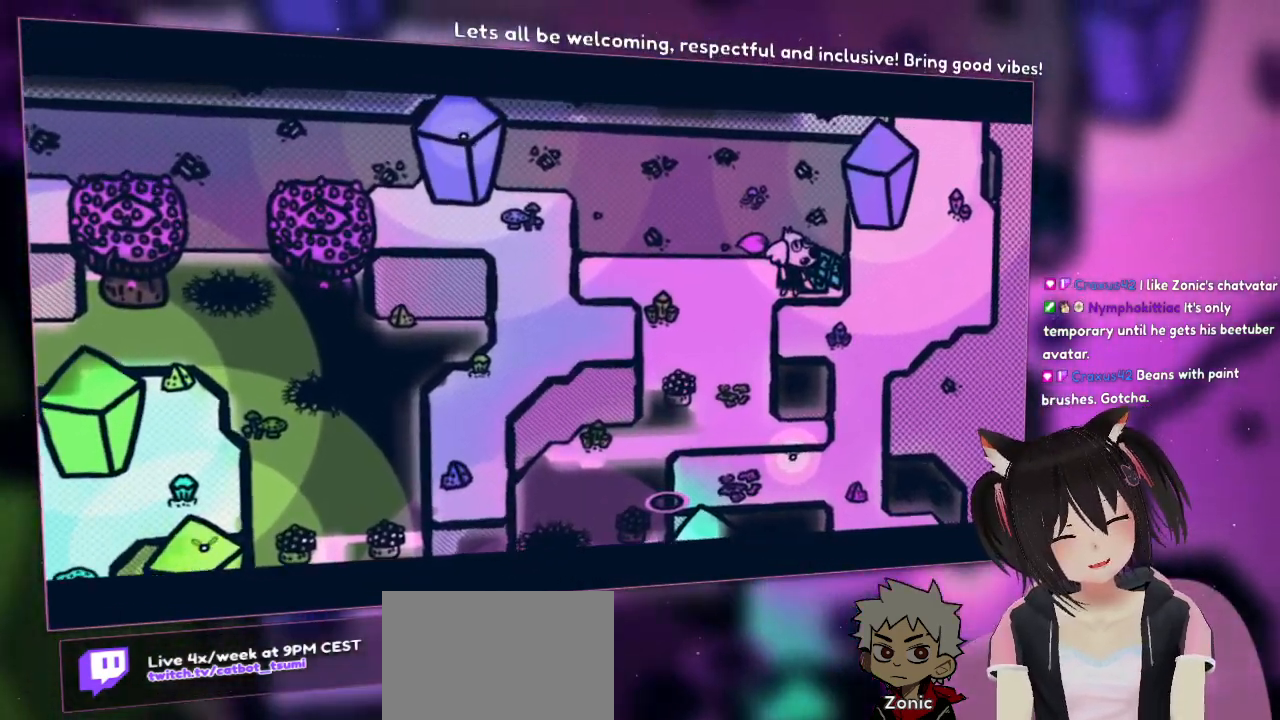
{"buttons": [], "left_stick": "center", "right_stick": "center", "events": []}
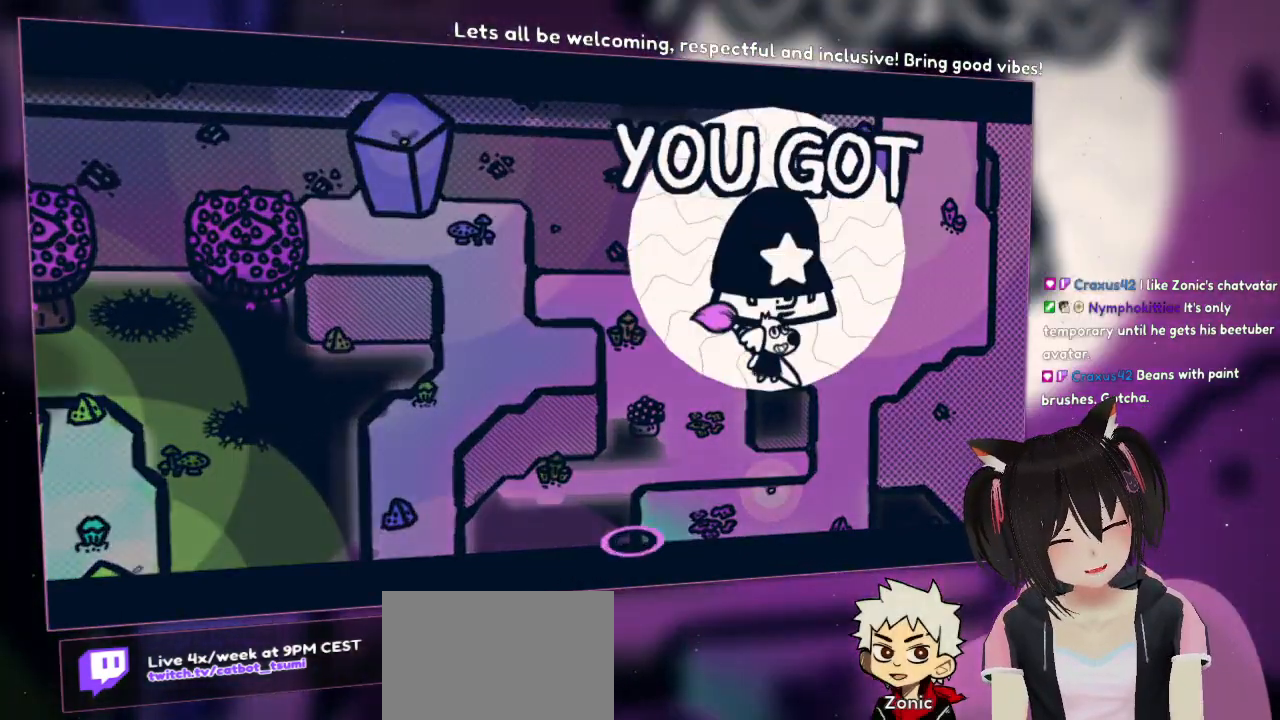
{"buttons": [], "left_stick": "center", "right_stick": "center", "events": []}
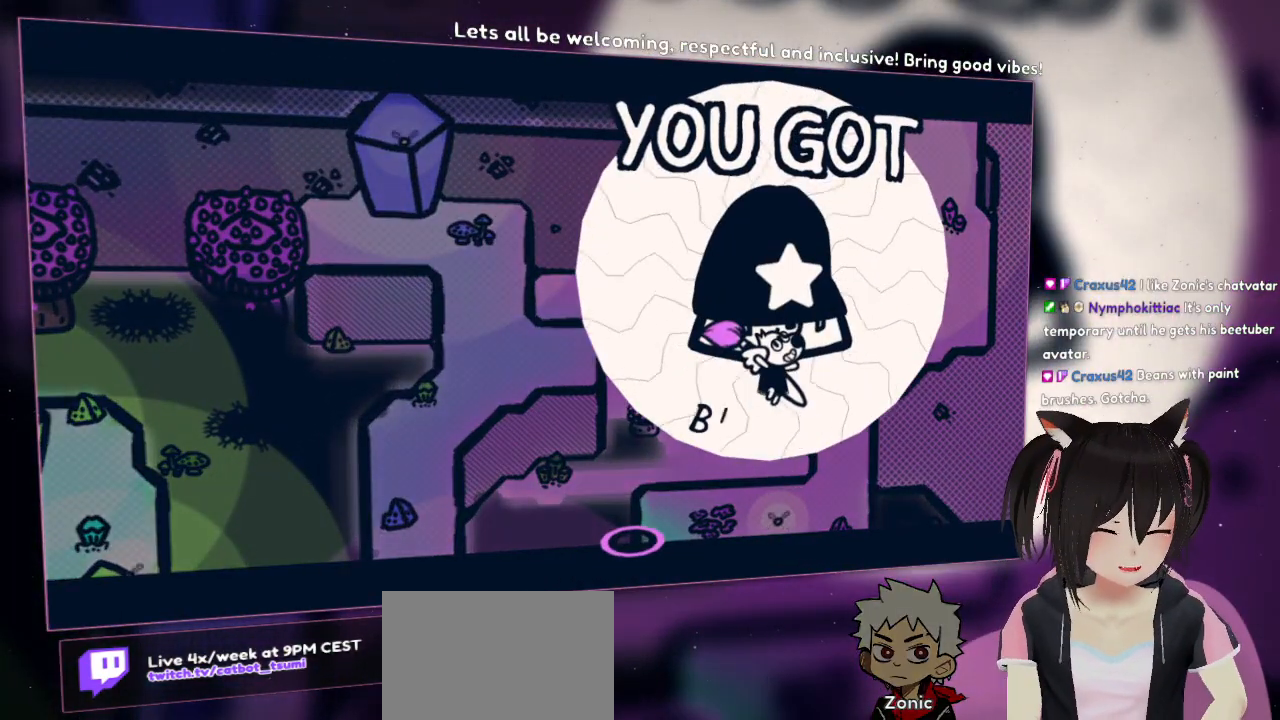
{"buttons": [], "left_stick": "center", "right_stick": "center", "events": []}
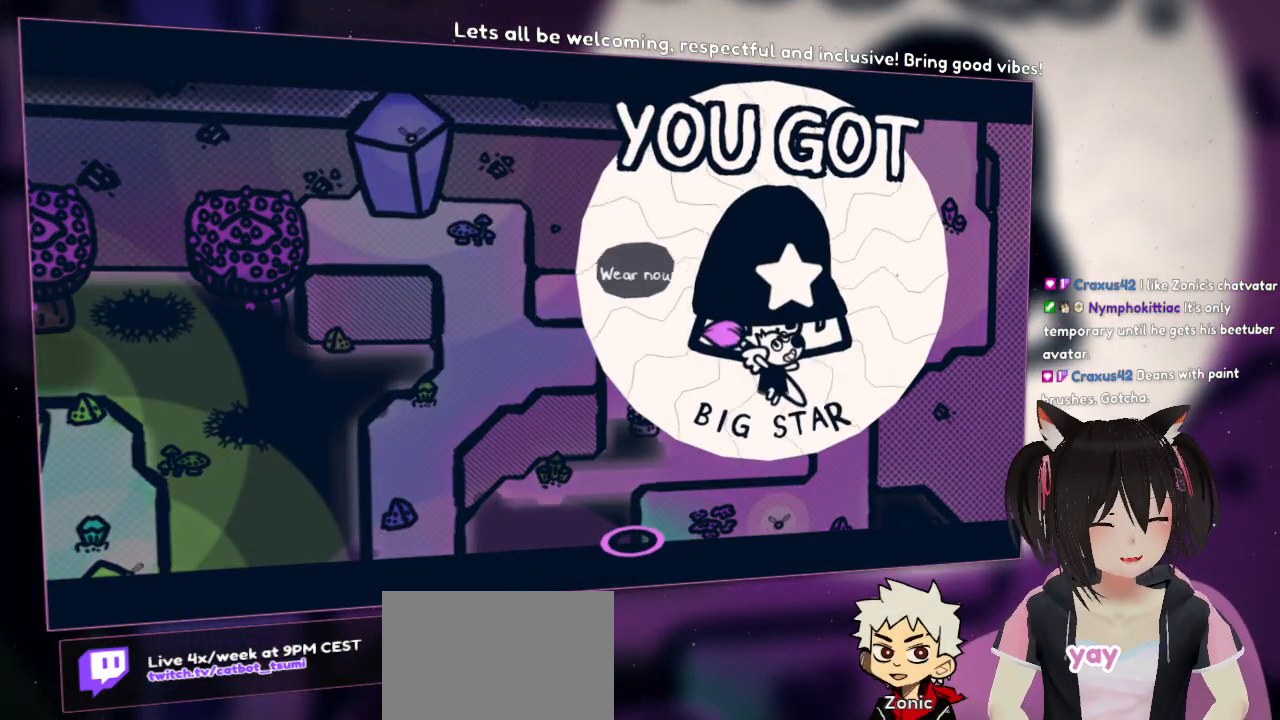
{"buttons": [], "left_stick": "center", "right_stick": "center", "events": []}
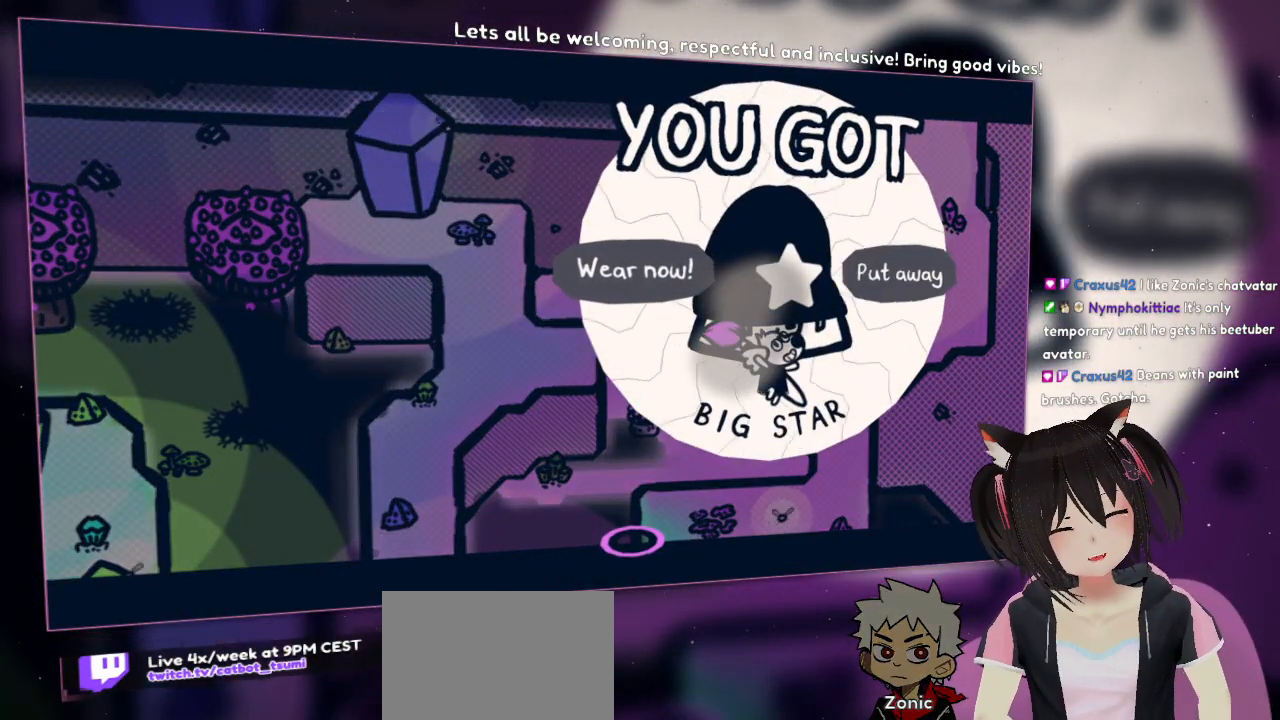
{"buttons": [], "left_stick": "center", "right_stick": "center", "events": []}
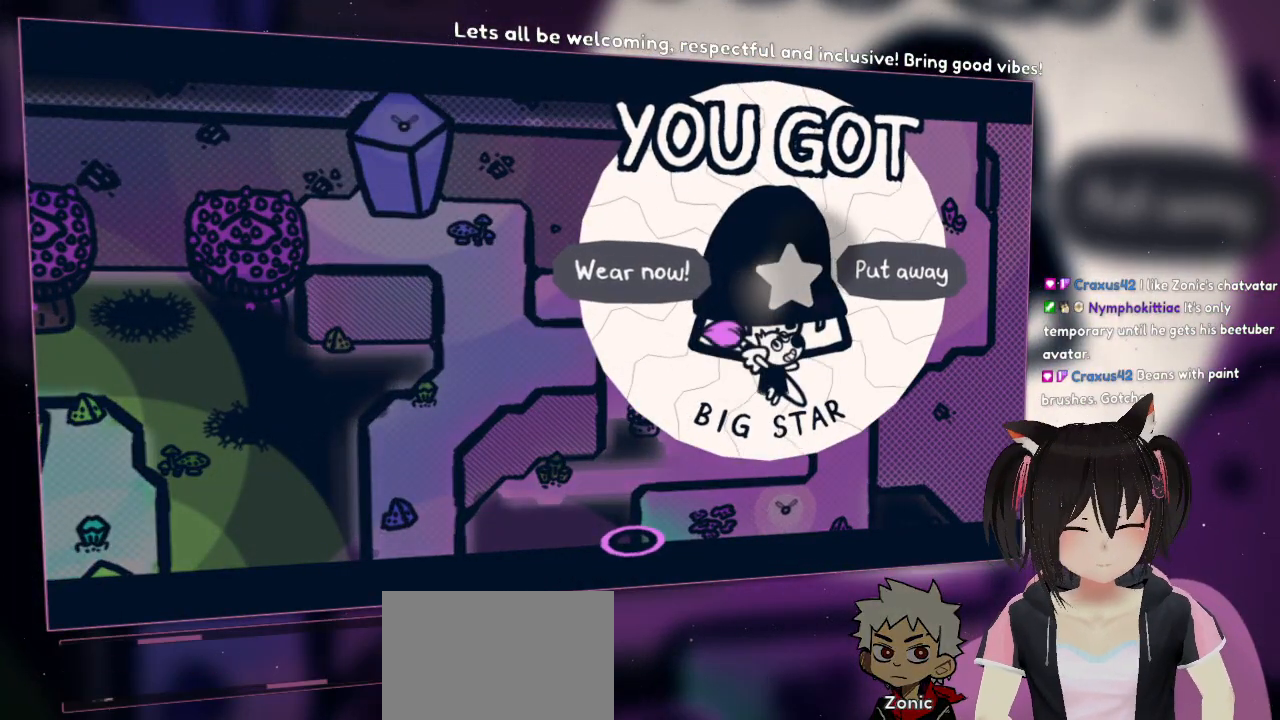
{"buttons": [], "left_stick": "center", "right_stick": "center", "events": []}
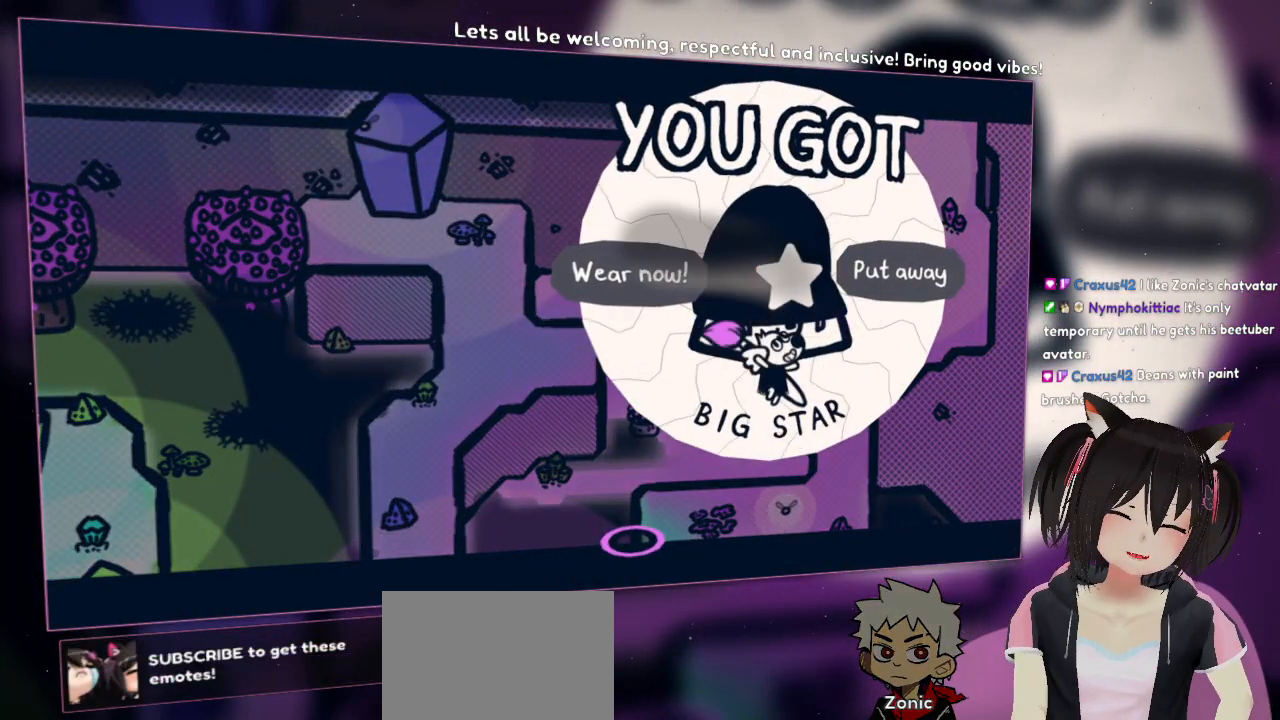
{"buttons": [], "left_stick": "center", "right_stick": "center", "events": []}
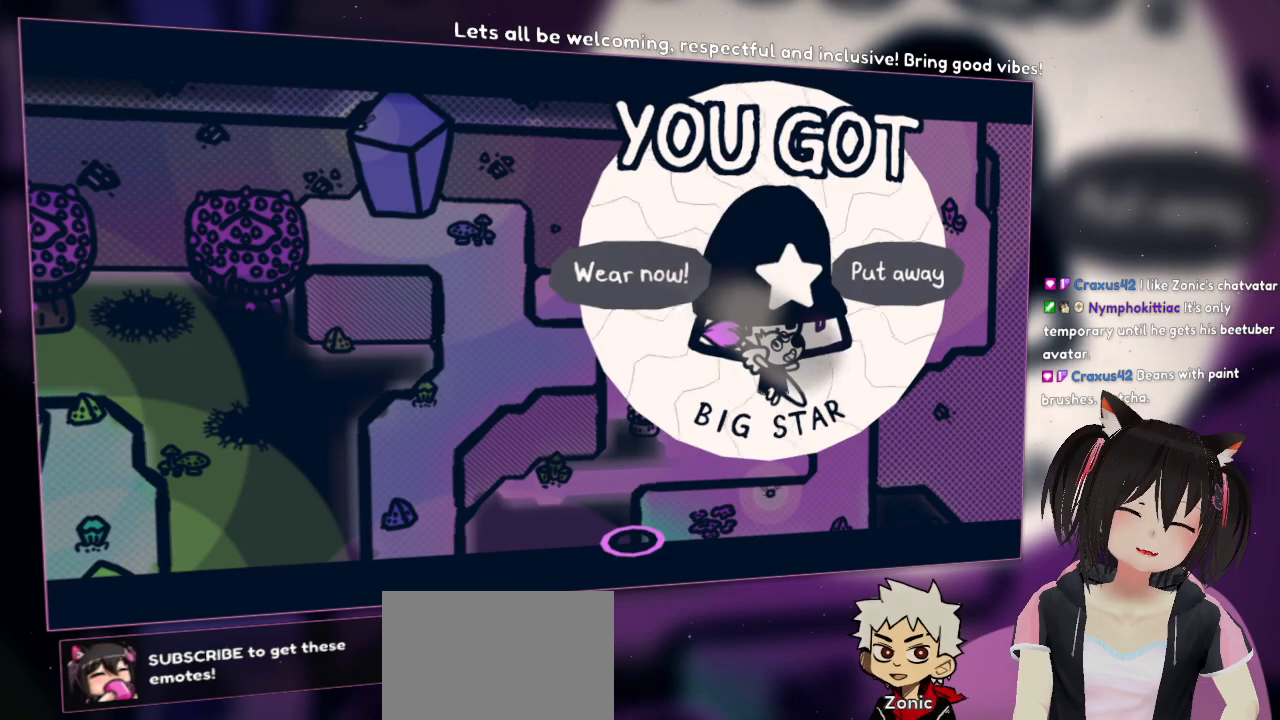
{"buttons": [], "left_stick": "center", "right_stick": "center", "events": [[67, "left_stick", "left"], [267, "left_stick", "center"]]}
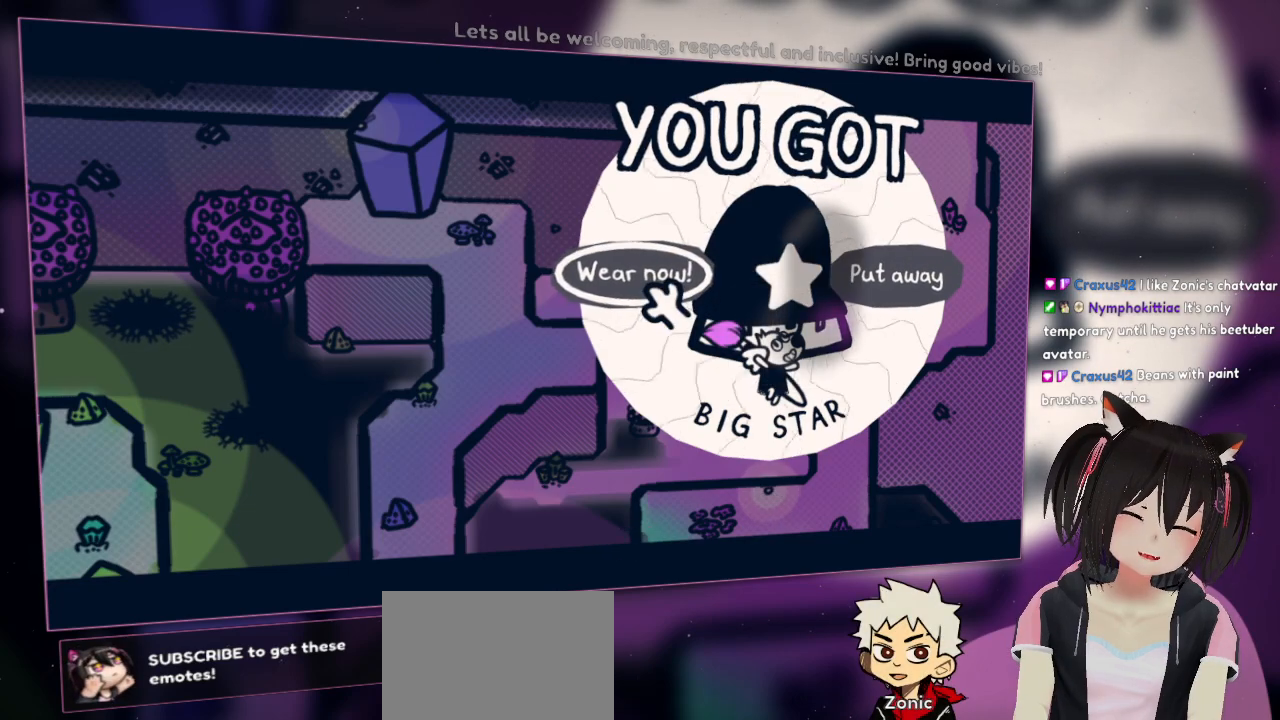
{"buttons": [], "left_stick": "center", "right_stick": "center", "events": []}
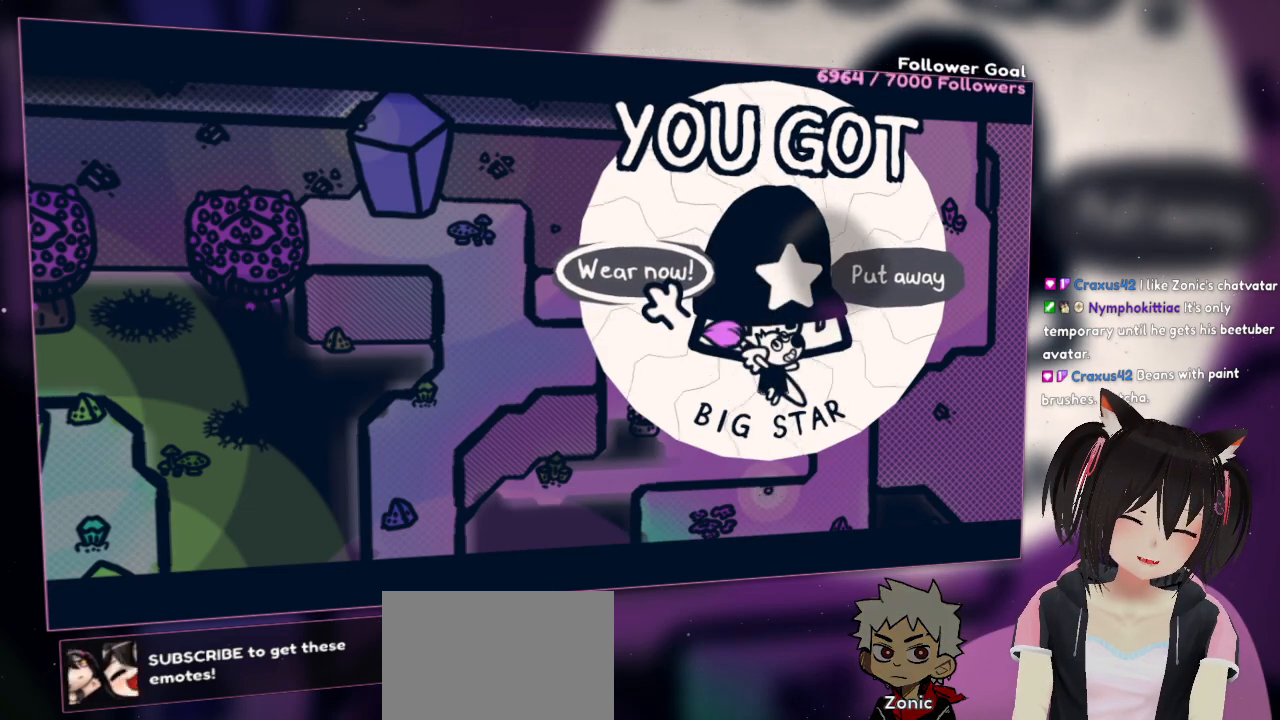
{"buttons": [], "left_stick": "center", "right_stick": "center", "events": []}
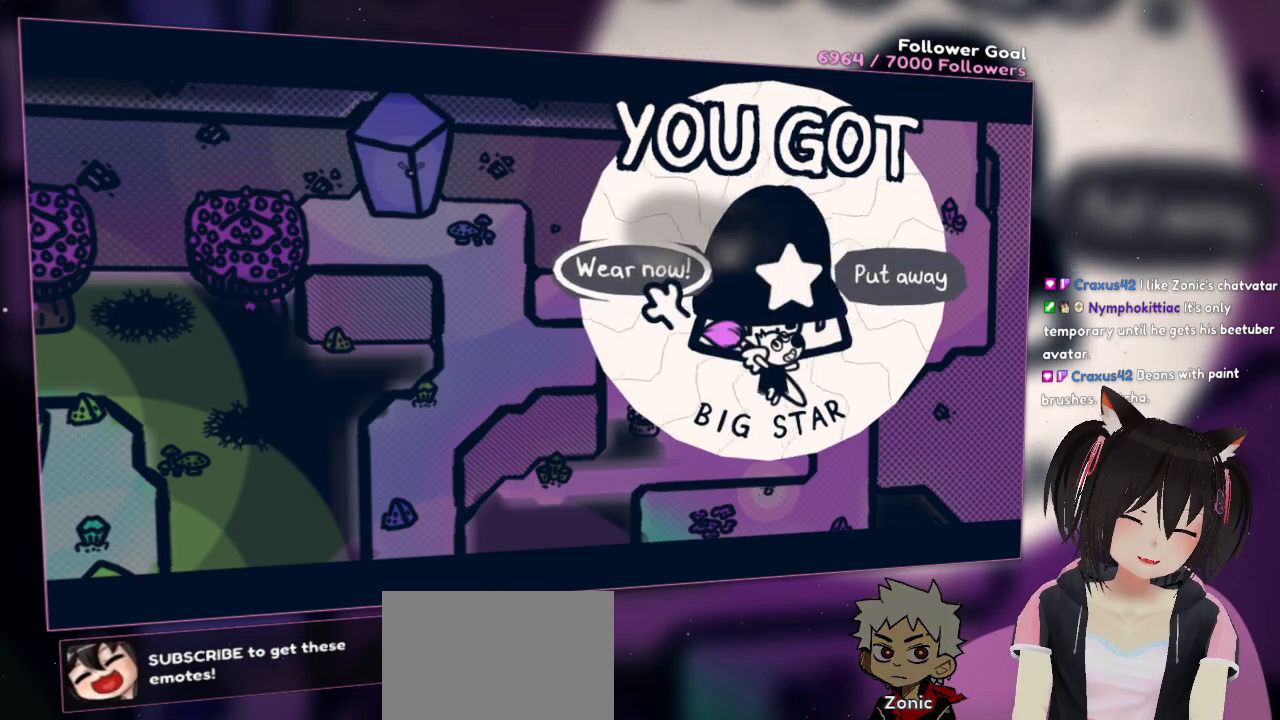
{"buttons": [], "left_stick": "left", "right_stick": "center", "events": [[33, "B", "down"], [183, "B", "up"], [367, "left_stick", "left"]]}
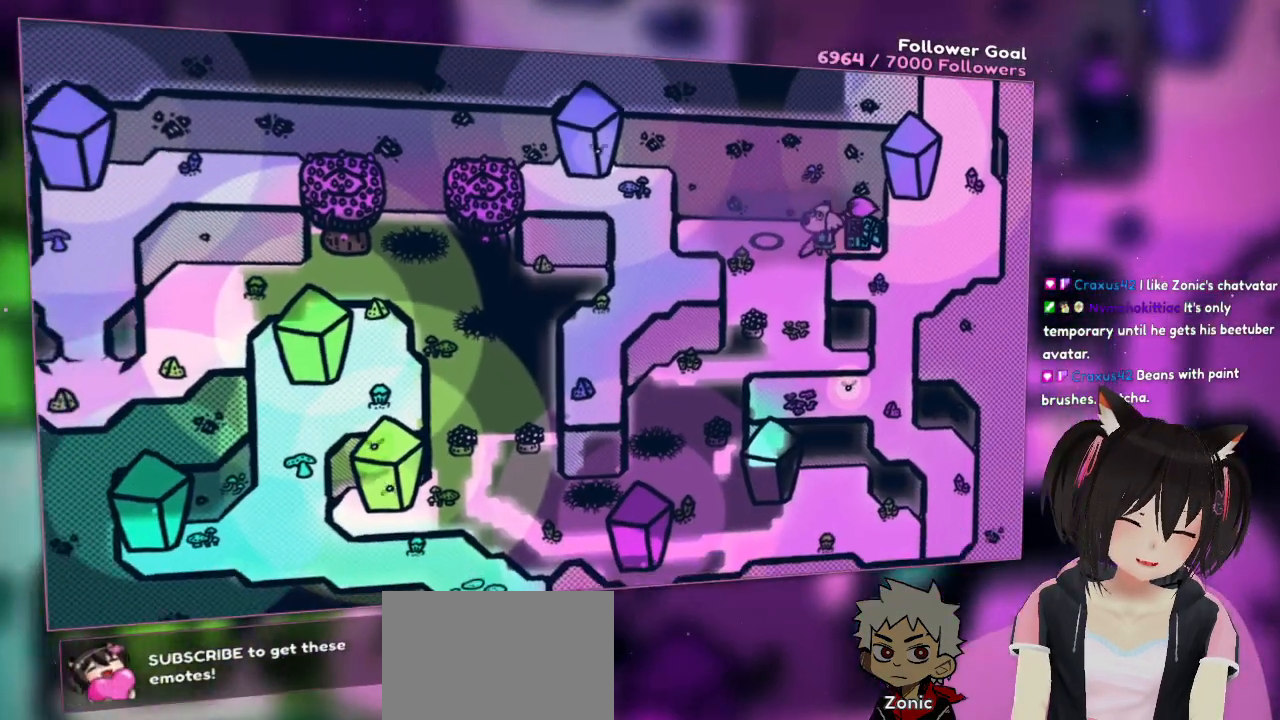
{"buttons": [], "left_stick": "center", "right_stick": "center", "events": [[33, "left_stick", "center"]]}
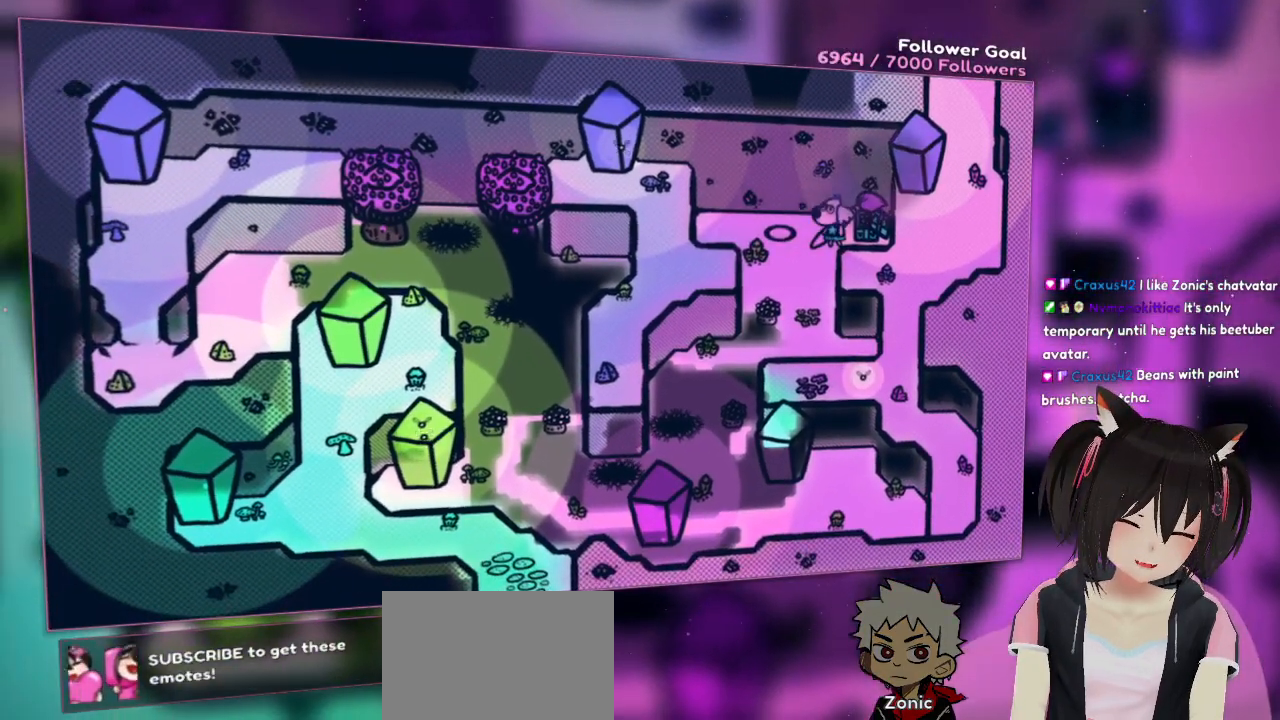
{"buttons": [], "left_stick": "center", "right_stick": "center", "events": []}
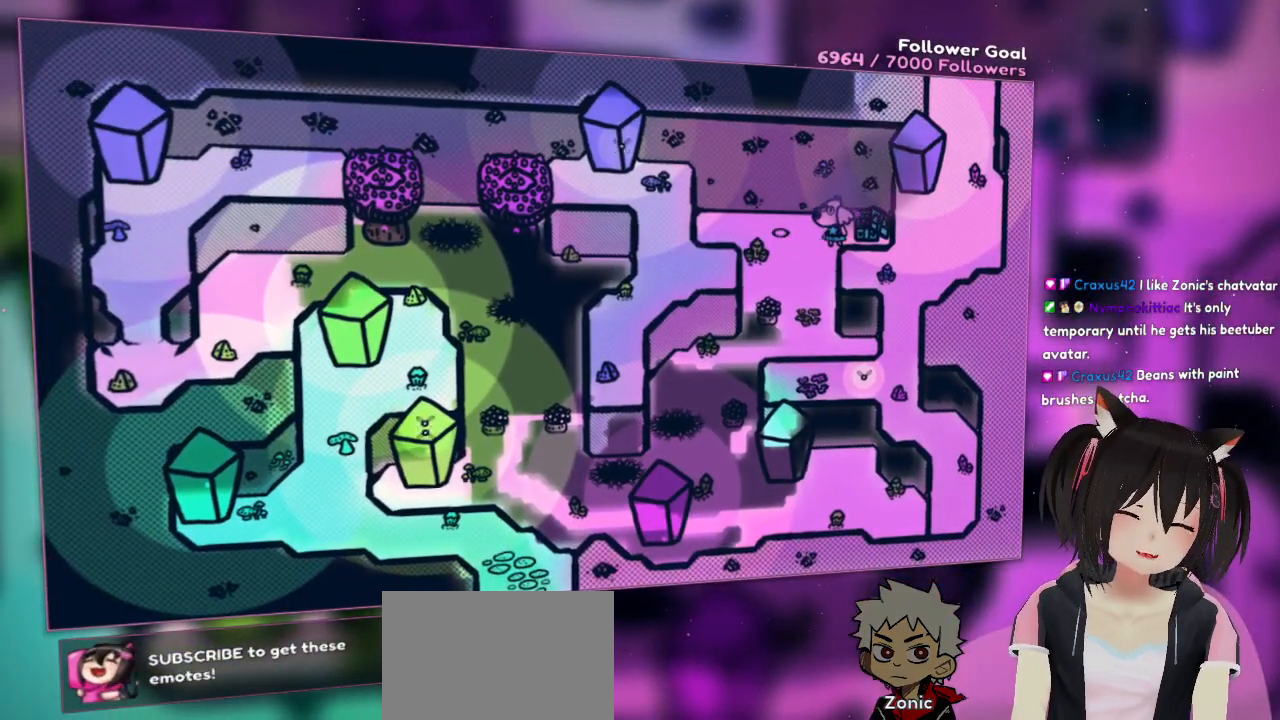
{"buttons": [], "left_stick": "center", "right_stick": "center", "events": []}
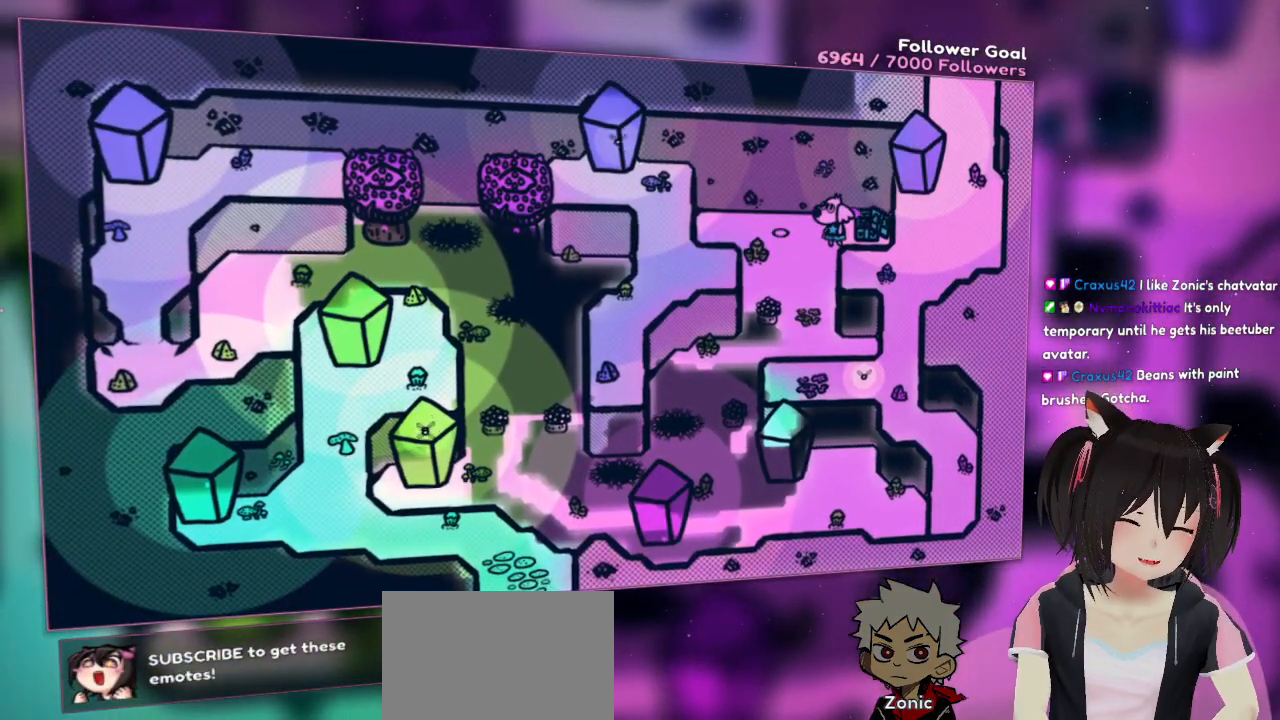
{"buttons": [], "left_stick": "center", "right_stick": "center", "events": []}
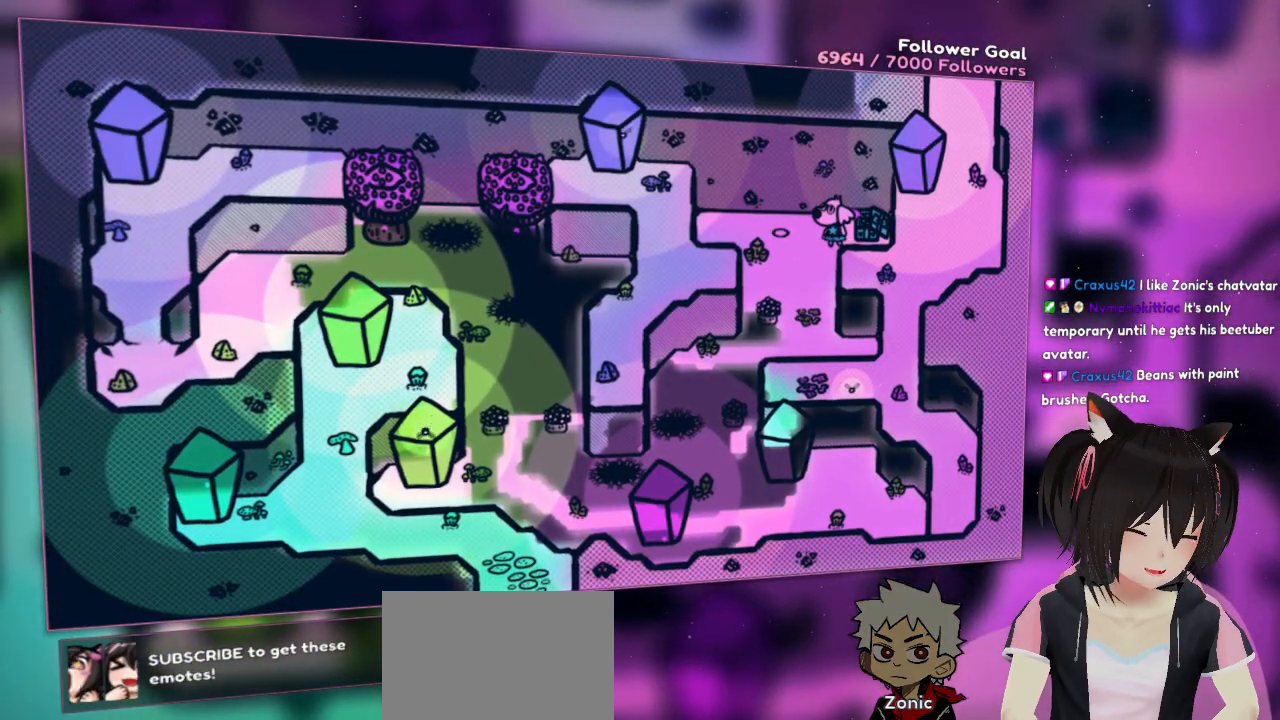
{"buttons": [], "left_stick": "center", "right_stick": "center", "events": []}
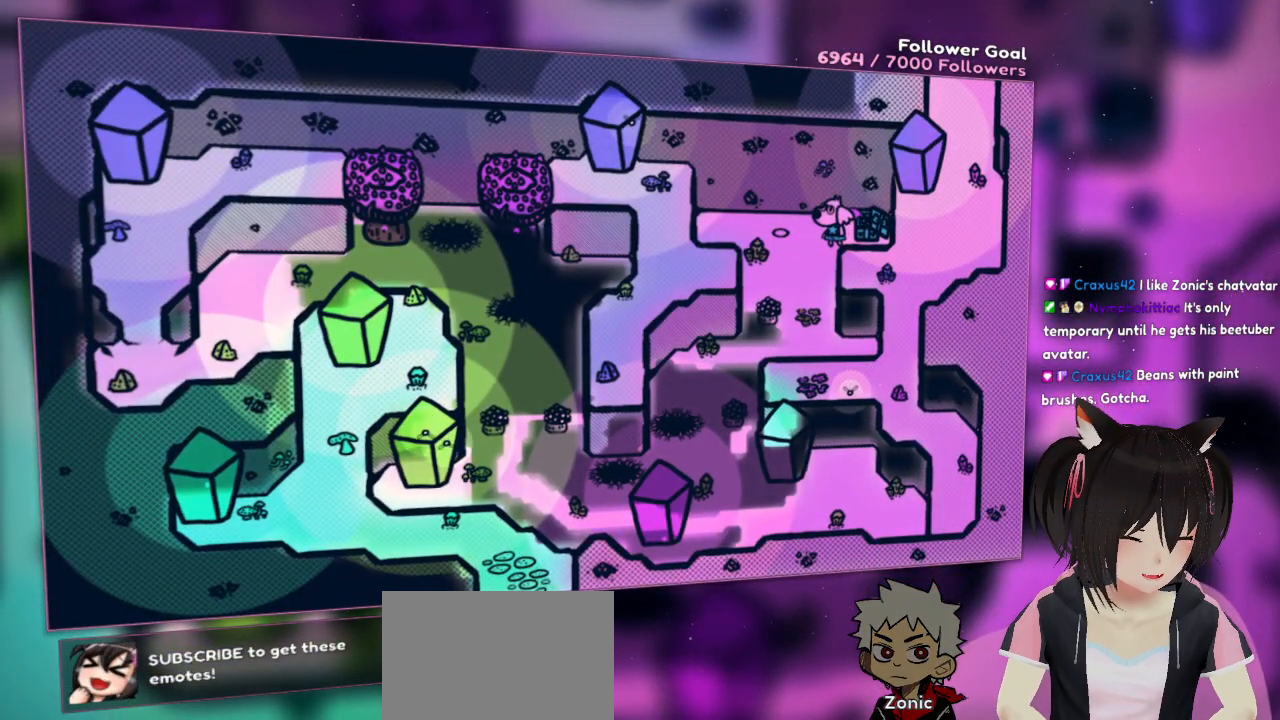
{"buttons": [], "left_stick": "center", "right_stick": "center", "events": []}
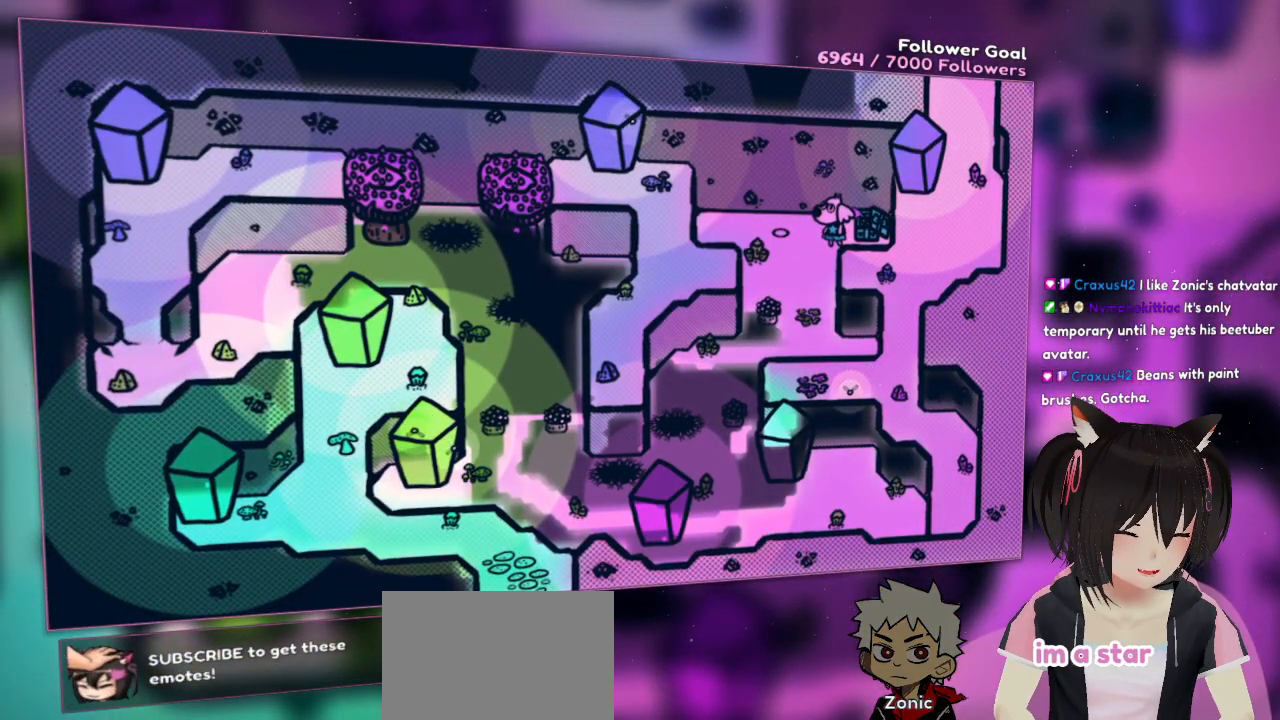
{"buttons": [], "left_stick": "center", "right_stick": "center", "events": []}
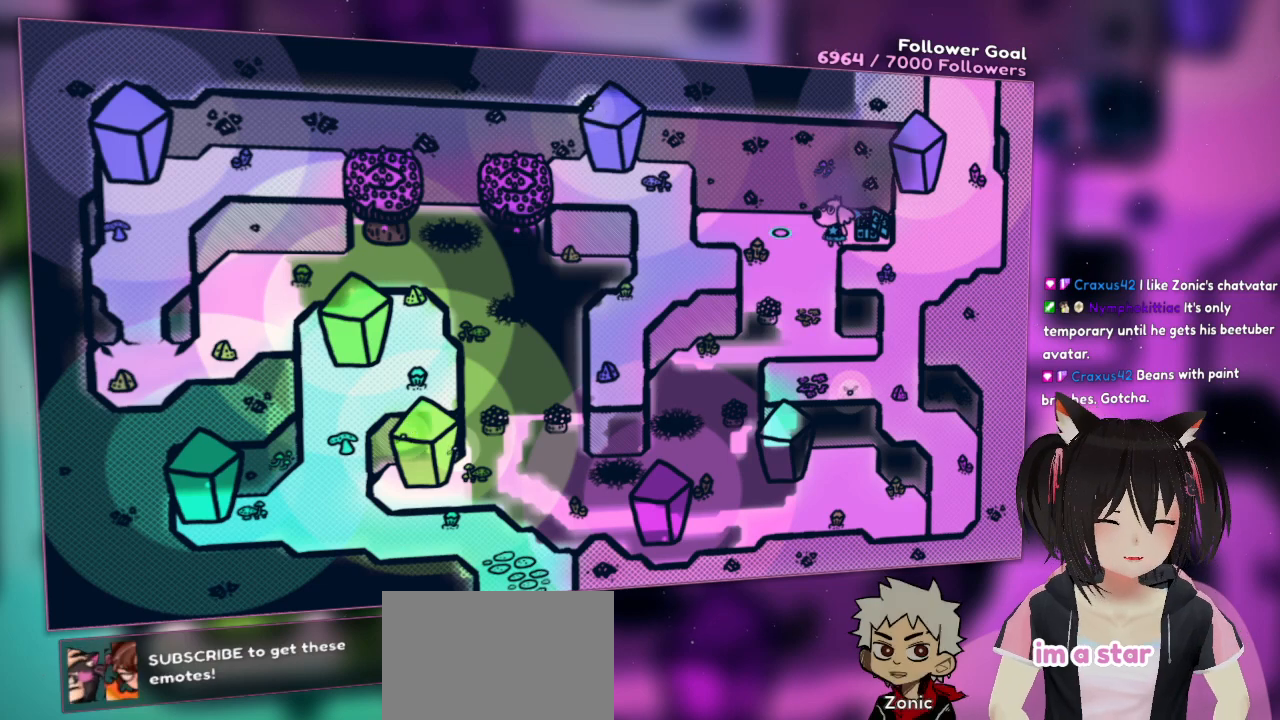
{"buttons": [], "left_stick": "center", "right_stick": "right", "events": [[417, "right_stick", "right"]]}
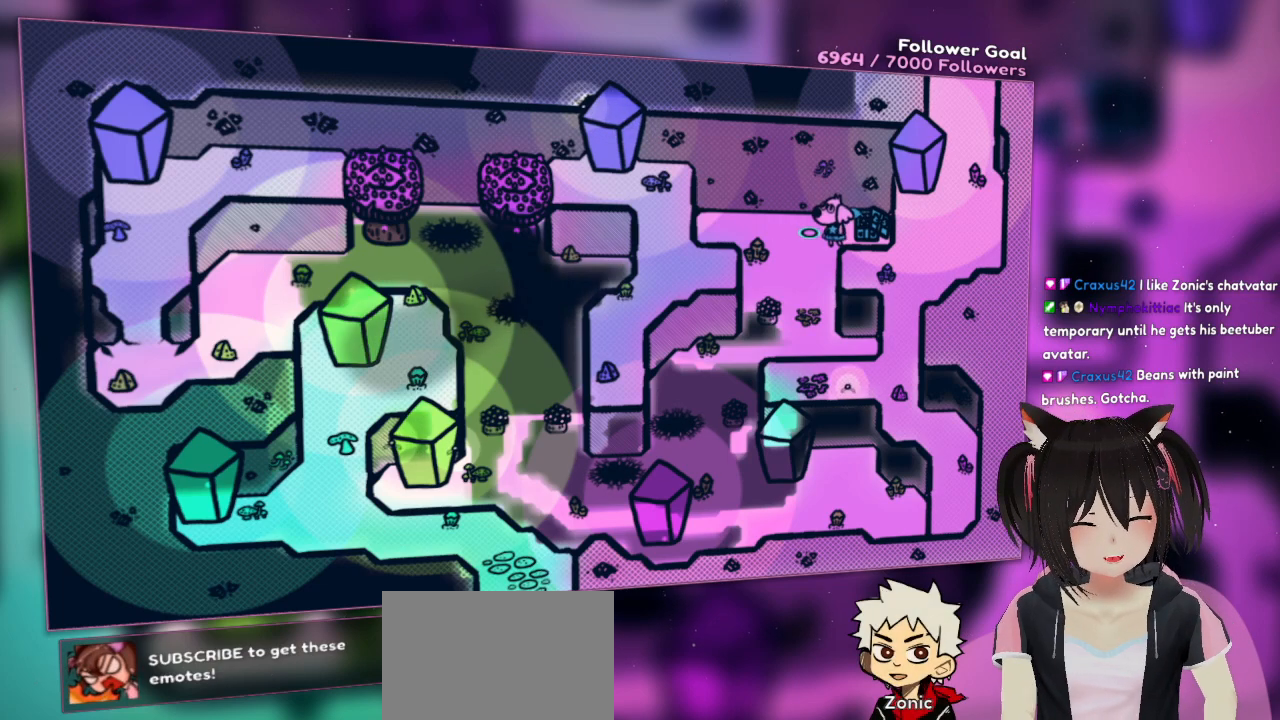
{"buttons": [], "left_stick": "center", "right_stick": "down-left", "events": [[233, "right_stick", "down-right"], [400, "right_stick", "down-left"]]}
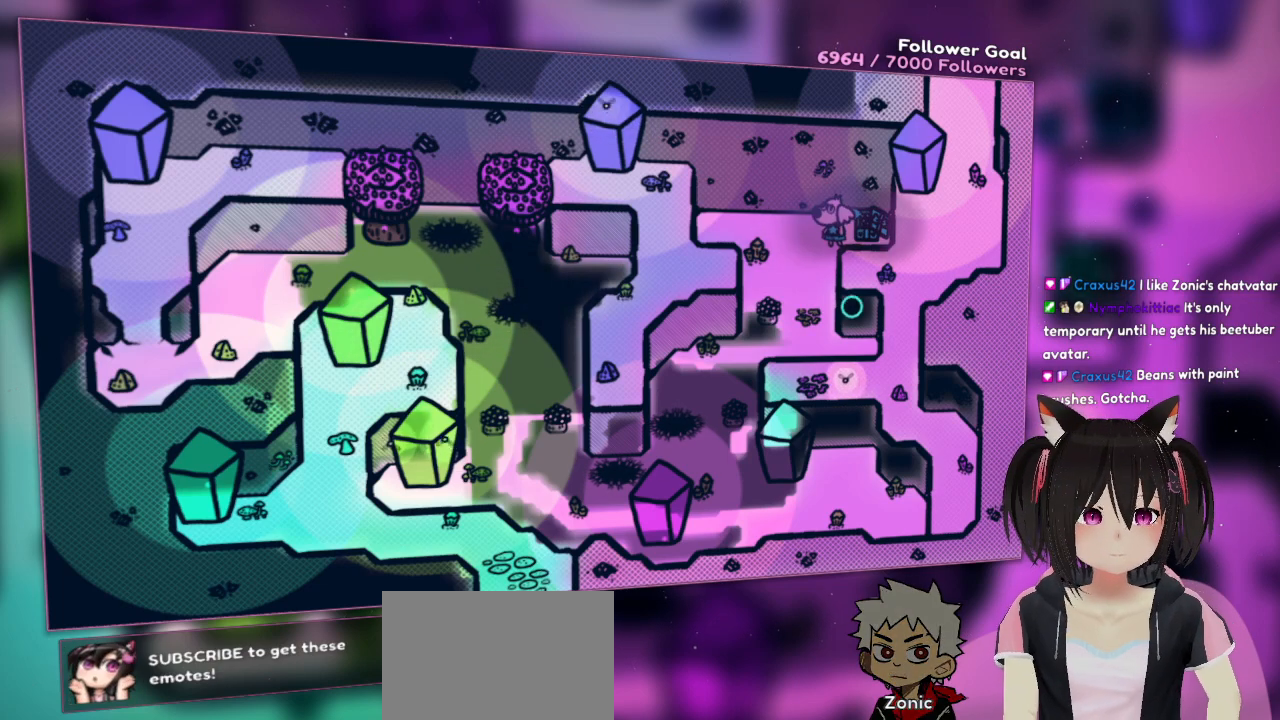
{"buttons": [], "left_stick": "center", "right_stick": "left", "events": [[100, "right_stick", "up-left"], [200, "right_stick", "center"], [283, "right_stick", "up"], [483, "right_stick", "left"]]}
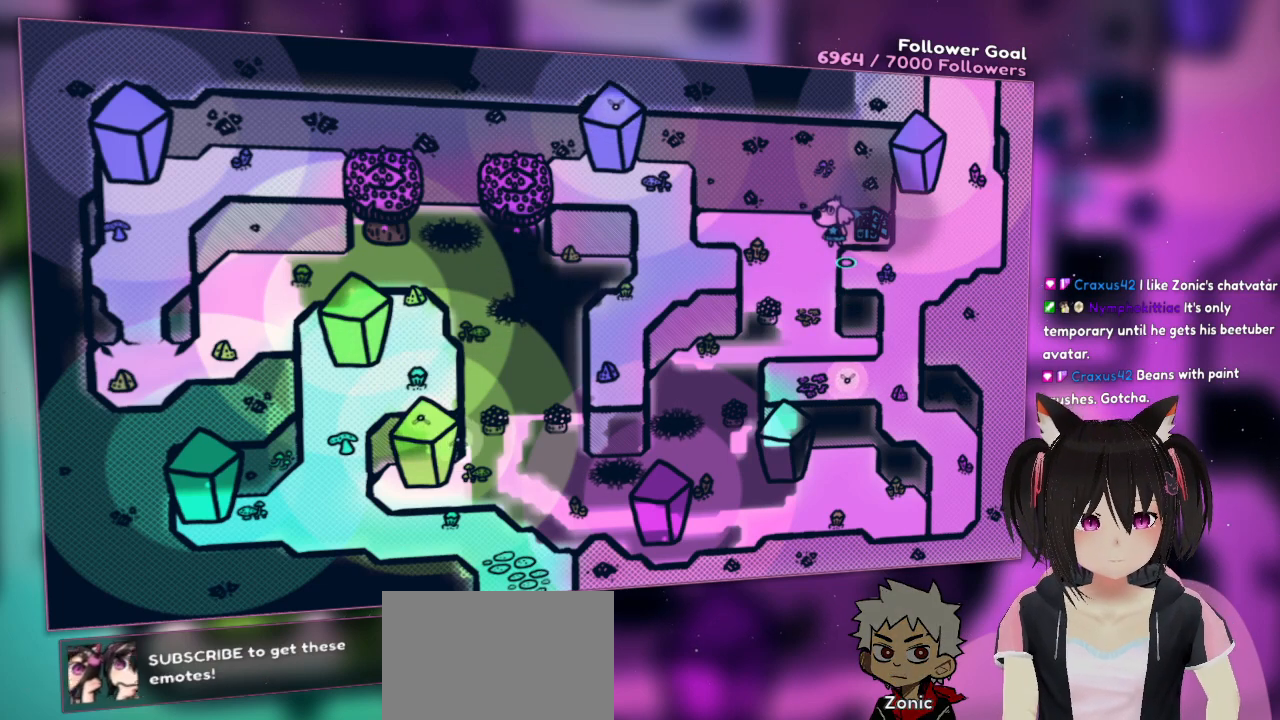
{"buttons": [], "left_stick": "center", "right_stick": "center", "events": [[17, "right_stick", "center"], [133, "right_stick", "up"], [333, "right_stick", "center"]]}
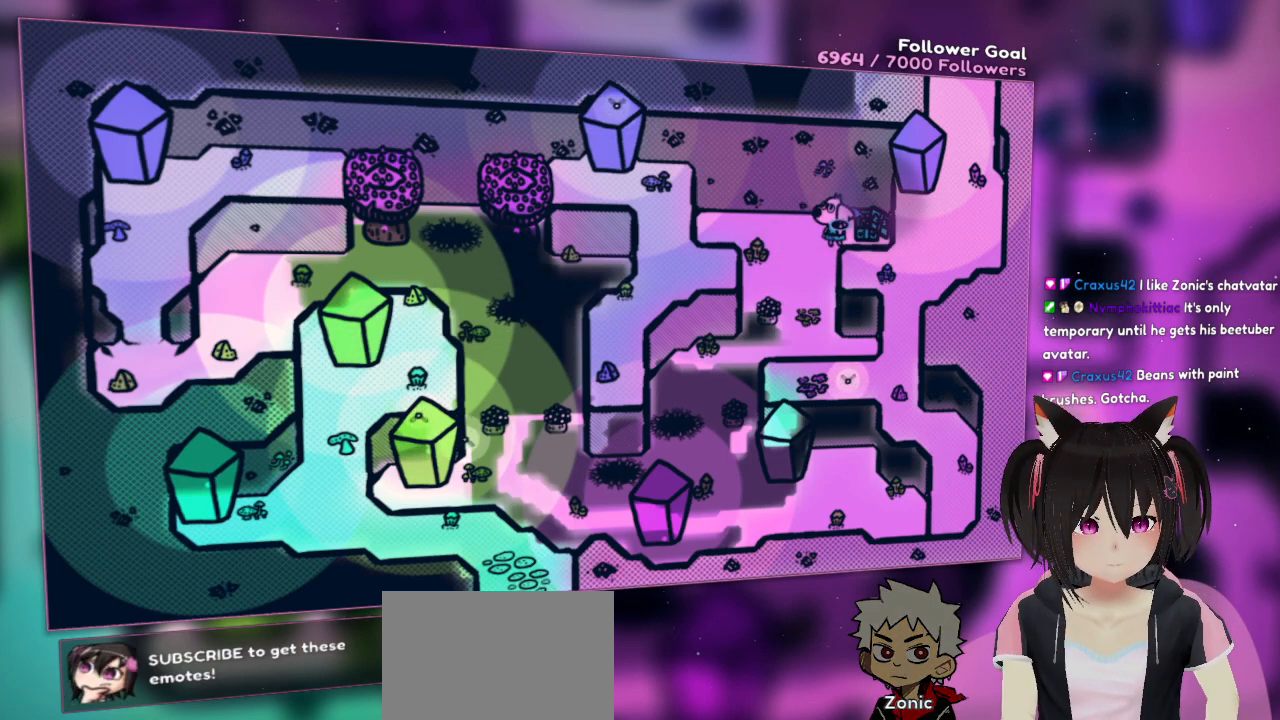
{"buttons": [], "left_stick": "down", "right_stick": "center", "events": [[433, "left_stick", "down"]]}